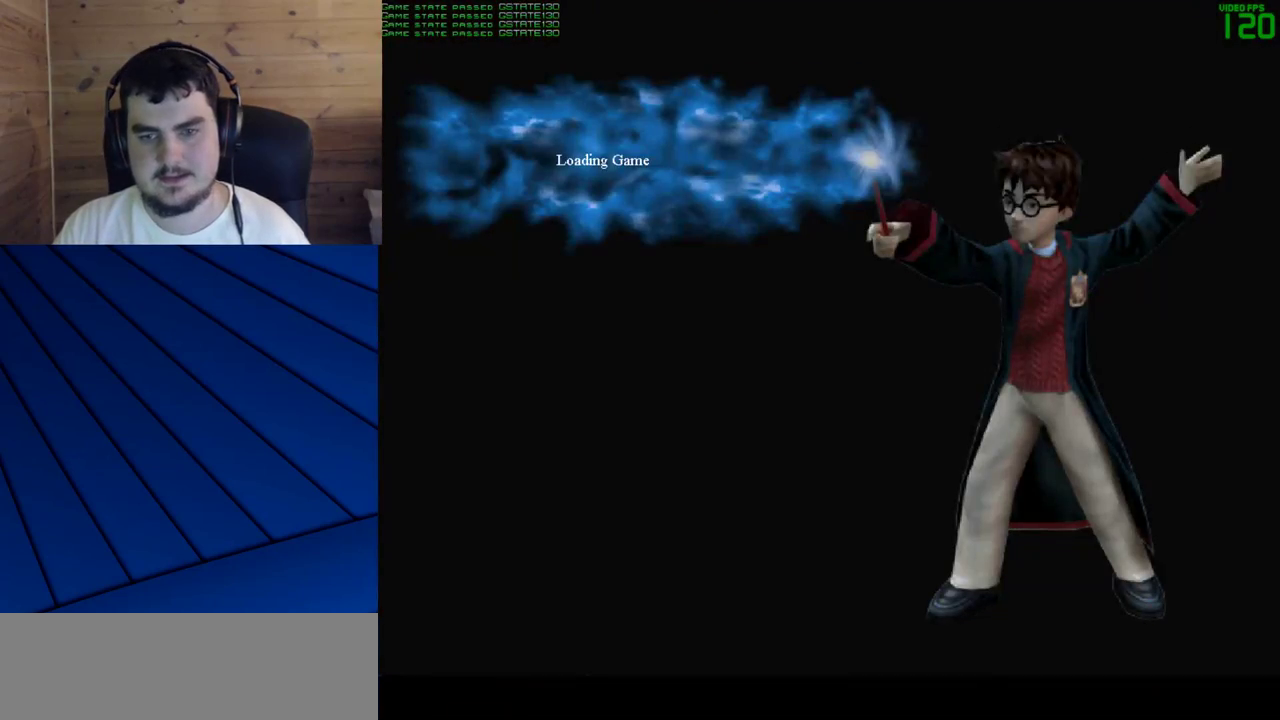
Gameplay with keyboard and mouse; each line is a JSON object with the keys and mouse buttons held at the frame after it. "events" lists presses ("down") and releases ("up") of "a", "d", "e", "f", "q", "s", "shift", "w", "mouse_left" and "mouse_right" between this image and that frame as [ms after this image, input, new state], when the widget could be followed in between. "mouse_left", "mouse_right" = the "left", "right" buttons of the "mouse" list. No other keys are recorded. Mouse movement is not recorded.
{"keys": [], "mouse": [], "events": []}
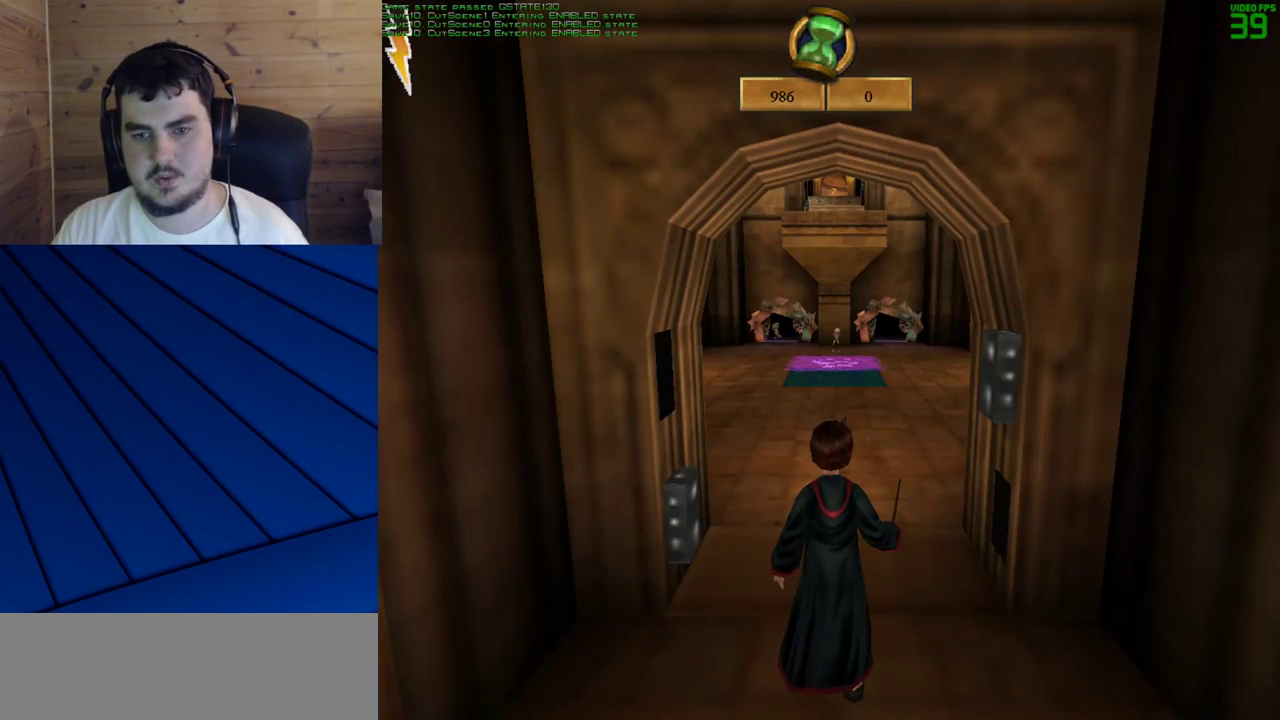
{"keys": ["shift", "w"], "mouse": [], "events": [[250, "shift", "down"], [250, "w", "down"]]}
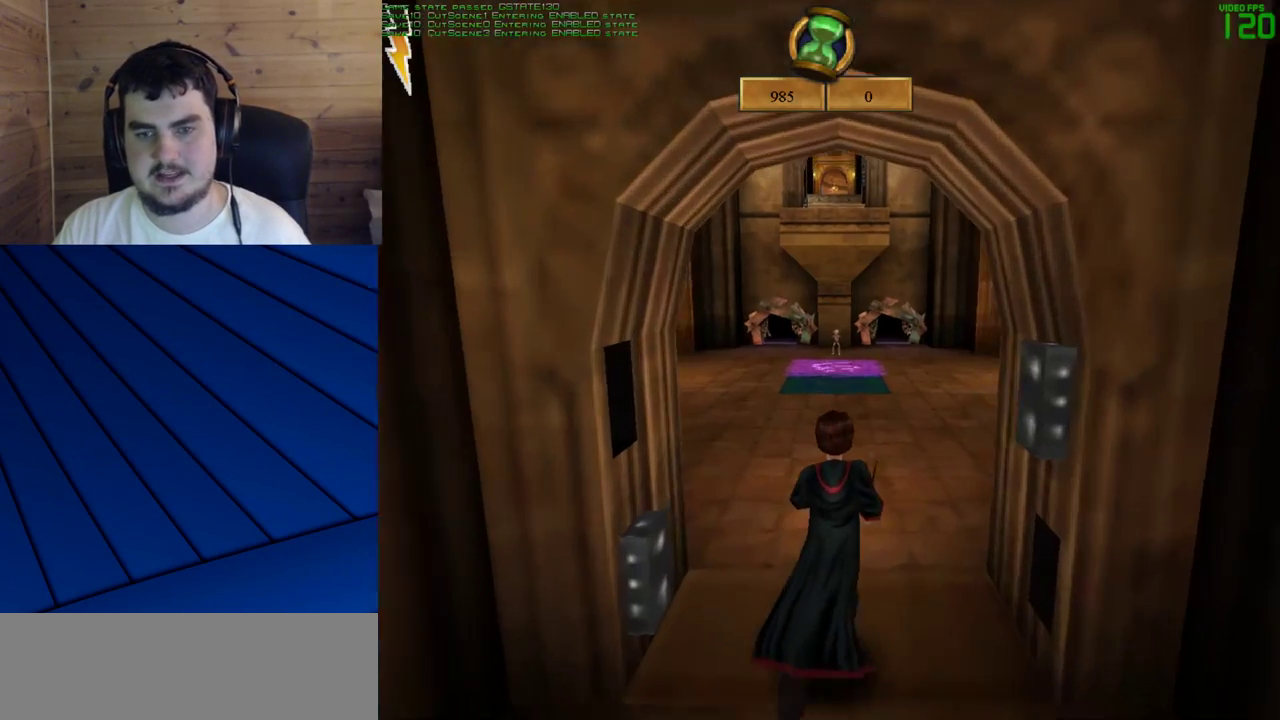
{"keys": ["shift", "w"], "mouse": [], "events": []}
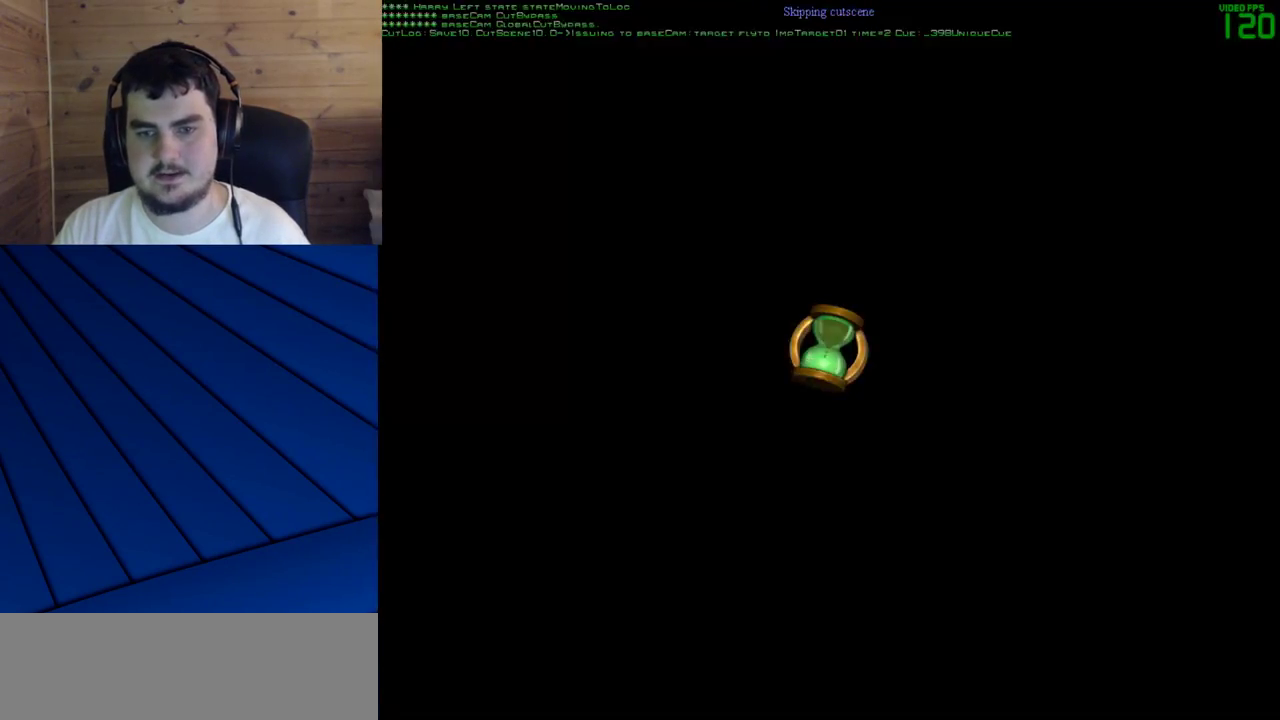
{"keys": ["shift", "w"], "mouse": [], "events": [[233, "mouse_right", "down"], [417, "mouse_right", "up"]]}
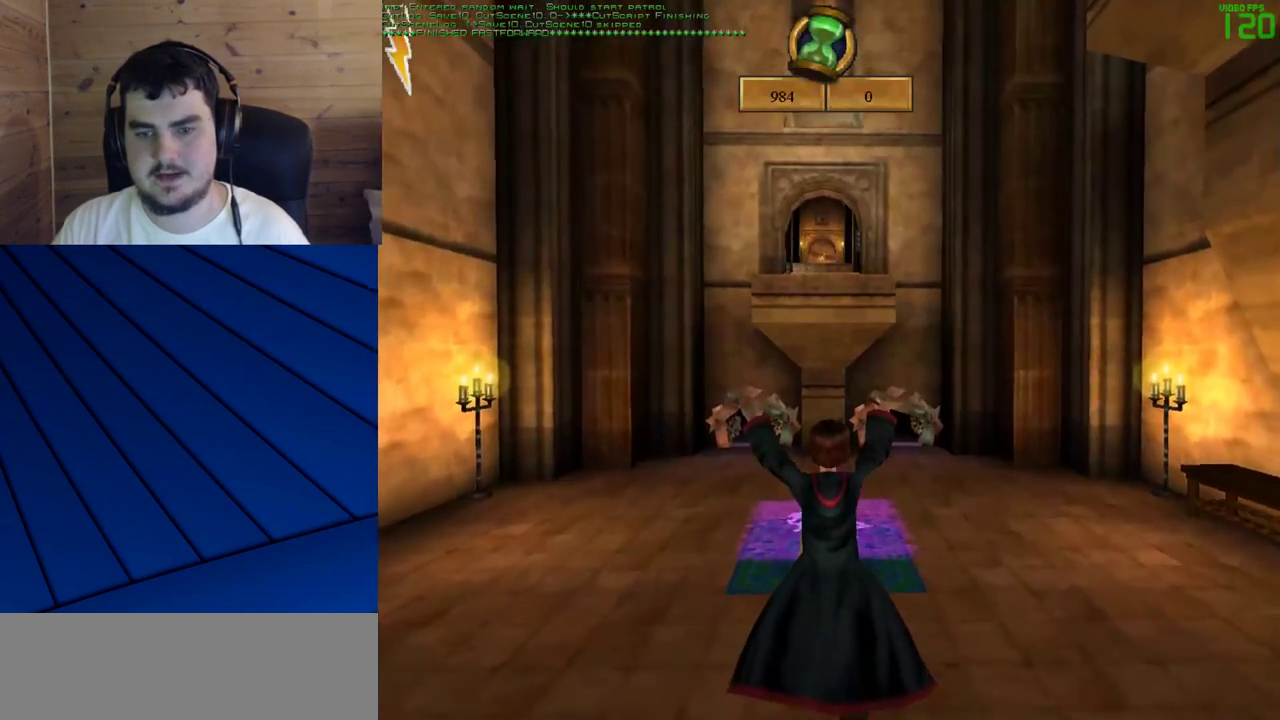
{"keys": ["shift", "w"], "mouse": [], "events": []}
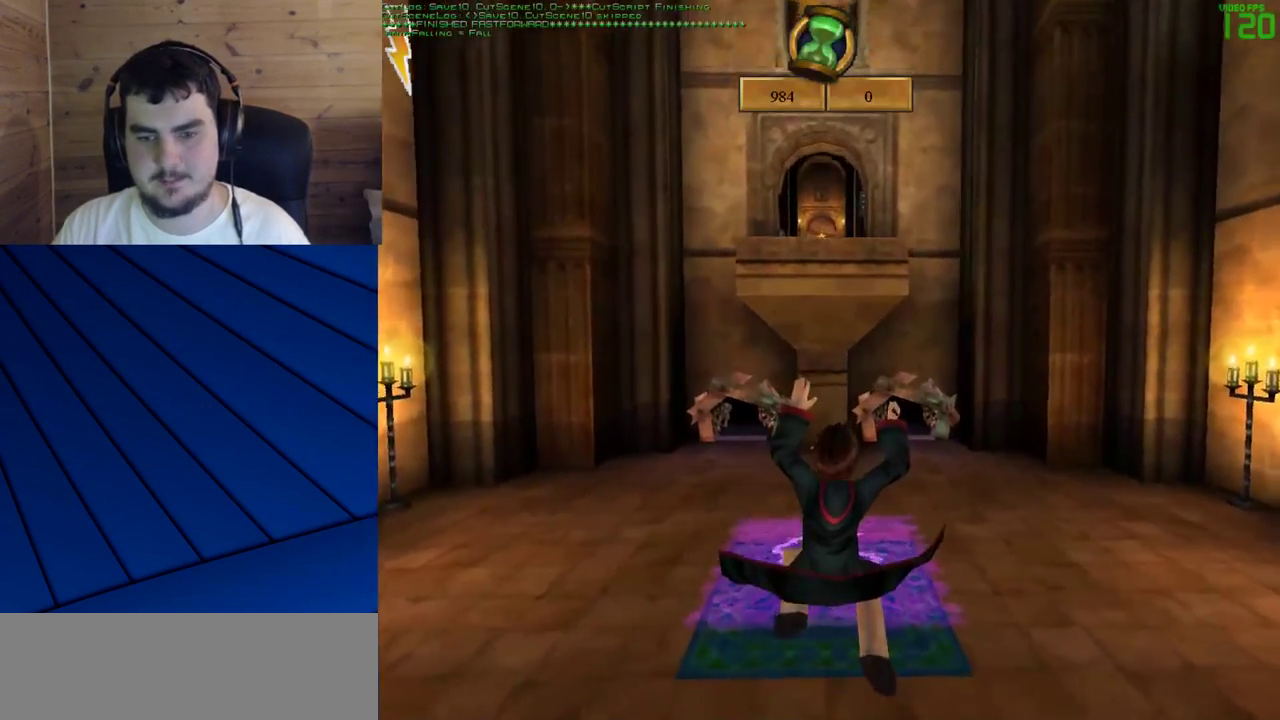
{"keys": [], "mouse": [], "events": [[83, "shift", "up"], [117, "w", "up"]]}
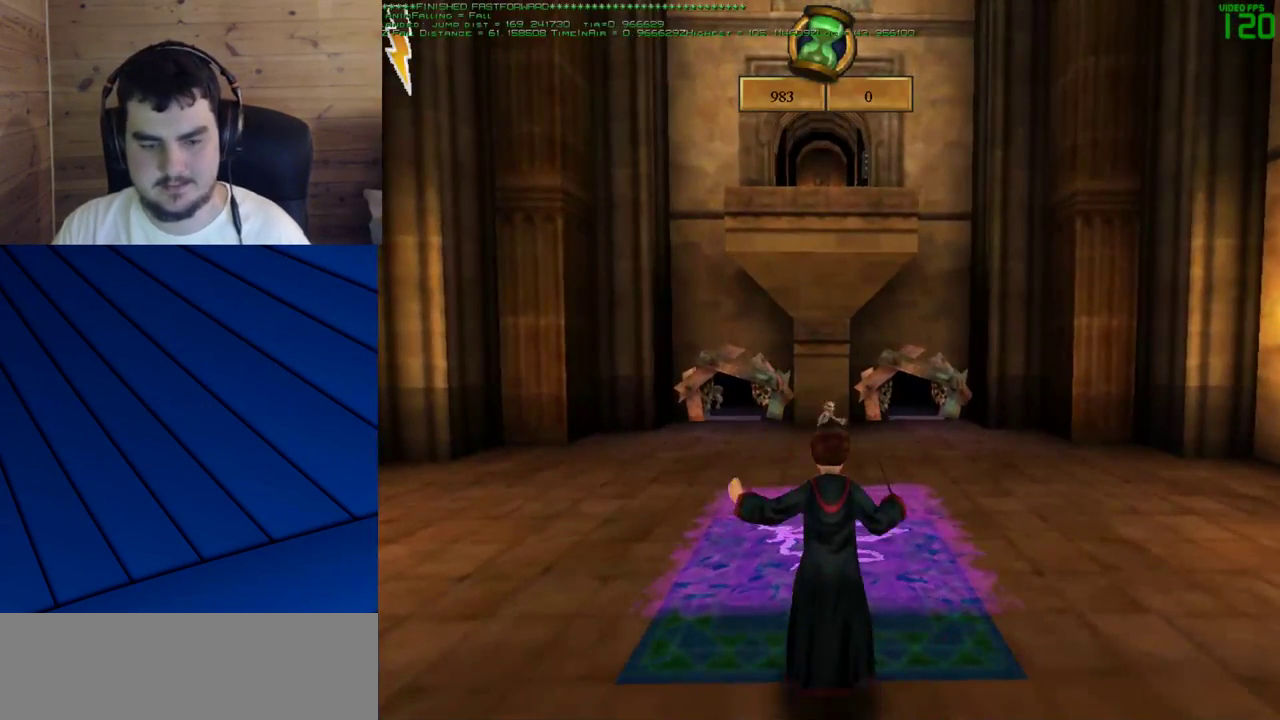
{"keys": [], "mouse": [], "events": []}
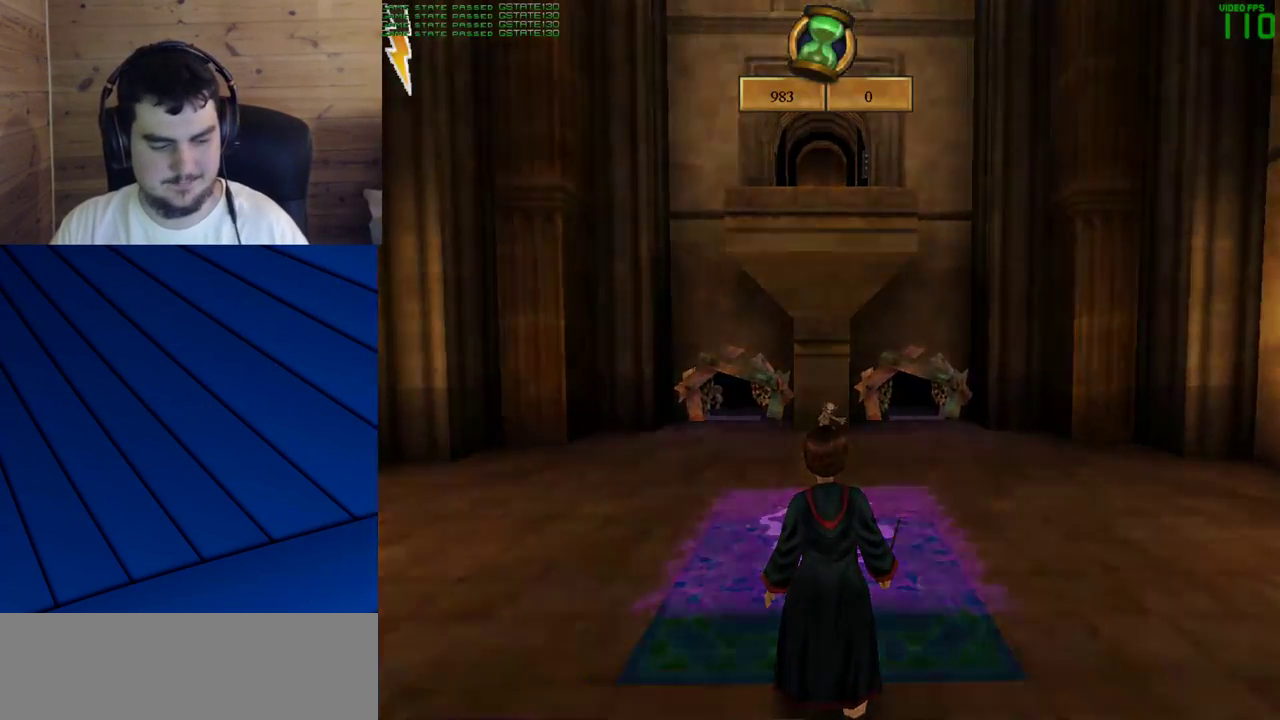
{"keys": [], "mouse": [], "events": []}
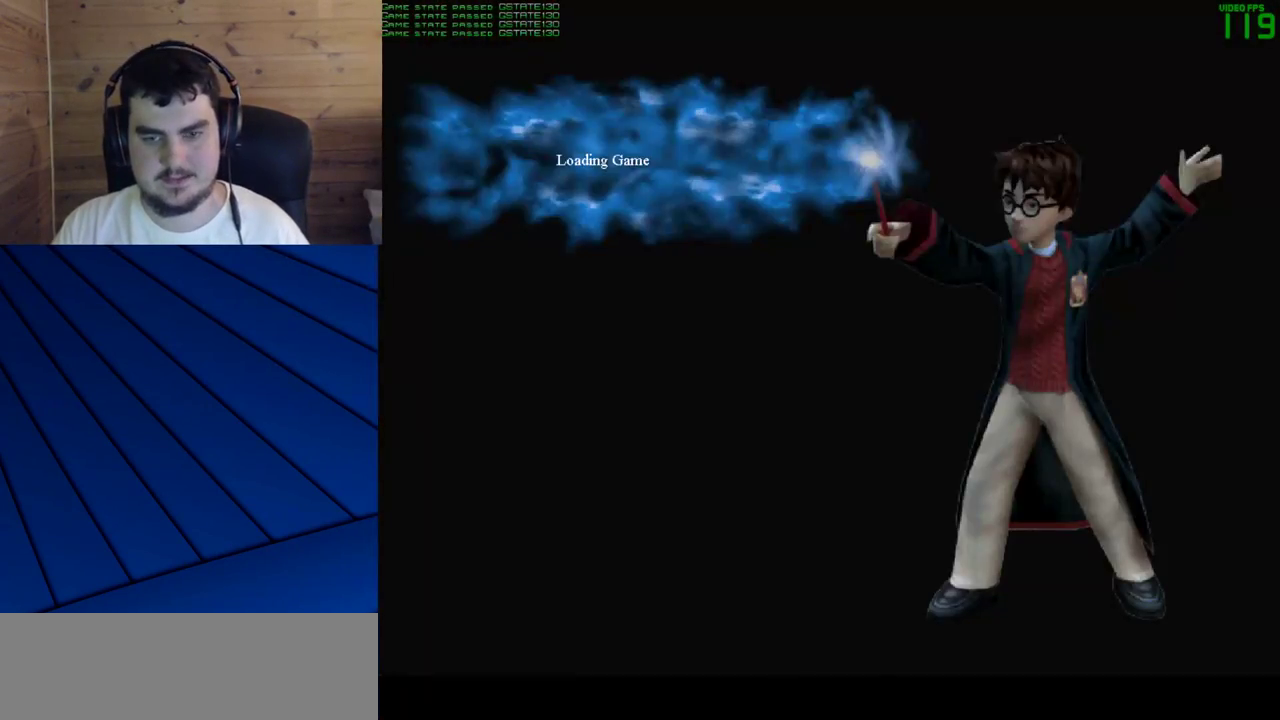
{"keys": ["shift", "w"], "mouse": [], "events": [[117, "w", "down"], [167, "shift", "down"]]}
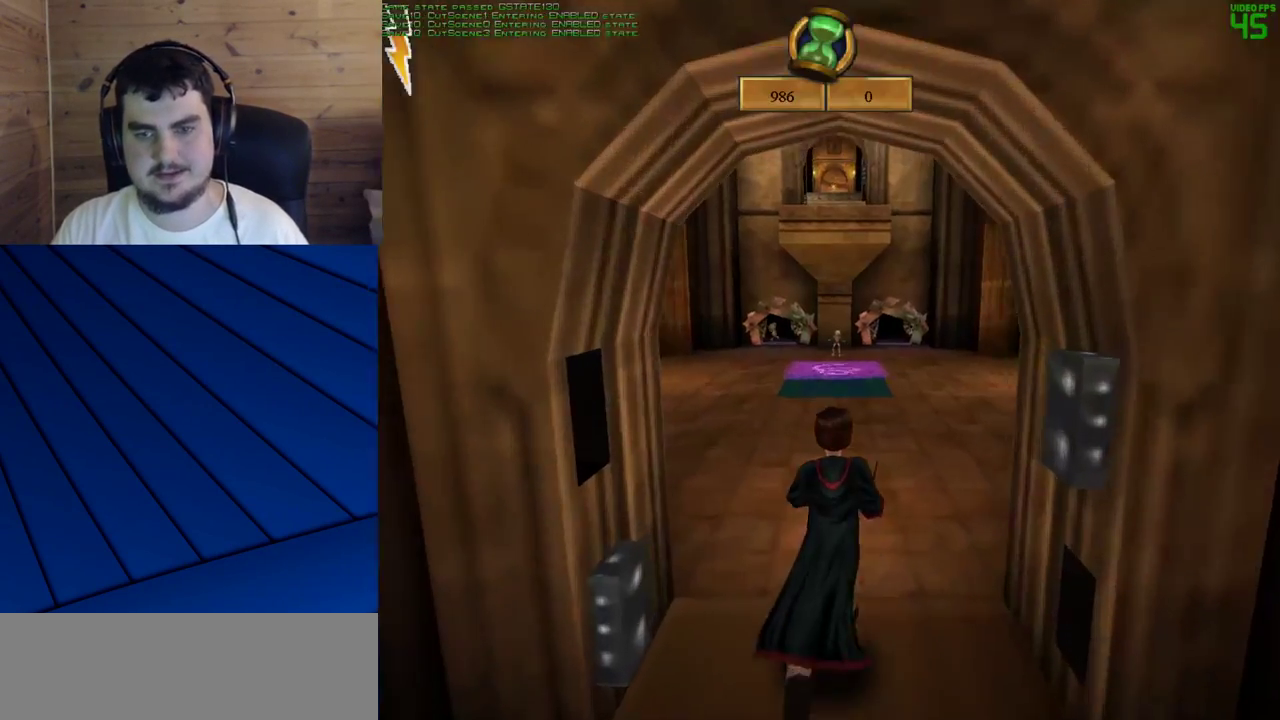
{"keys": ["shift", "w"], "mouse": [], "events": []}
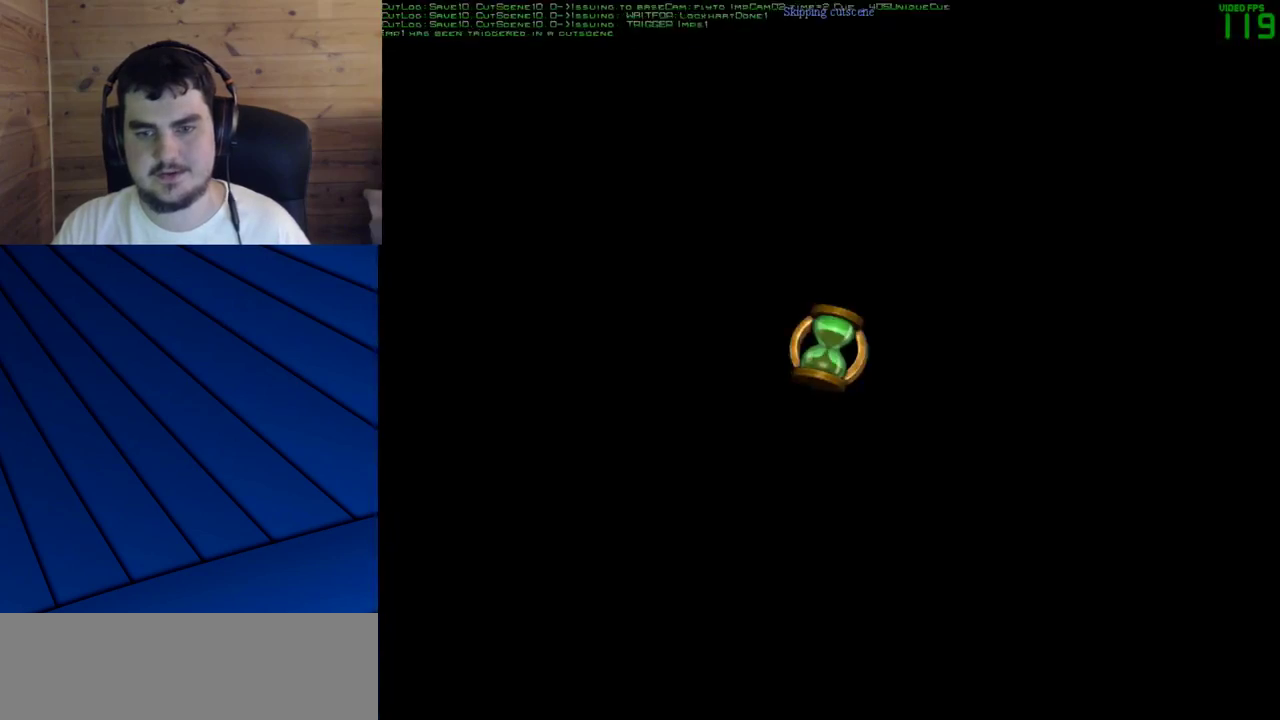
{"keys": ["shift", "w"], "mouse": [], "events": [[200, "mouse_right", "down"], [483, "mouse_right", "up"]]}
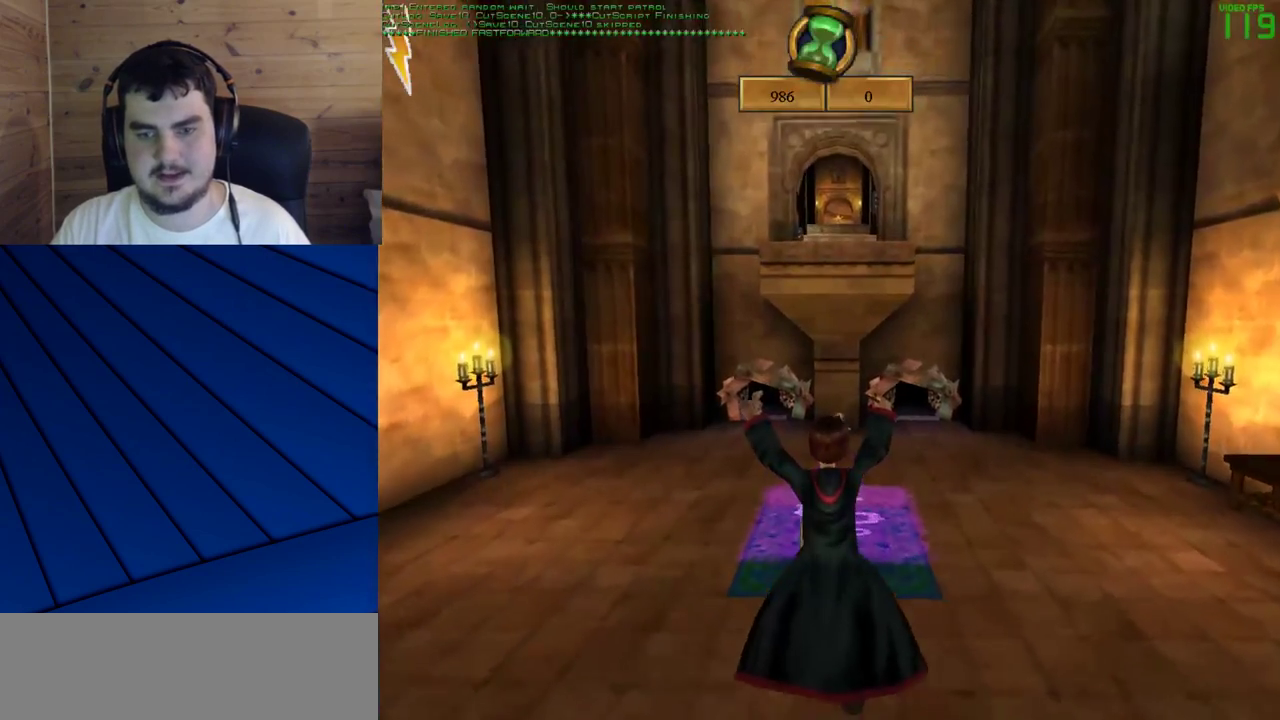
{"keys": [], "mouse": [], "events": [[317, "shift", "up"], [317, "w", "up"]]}
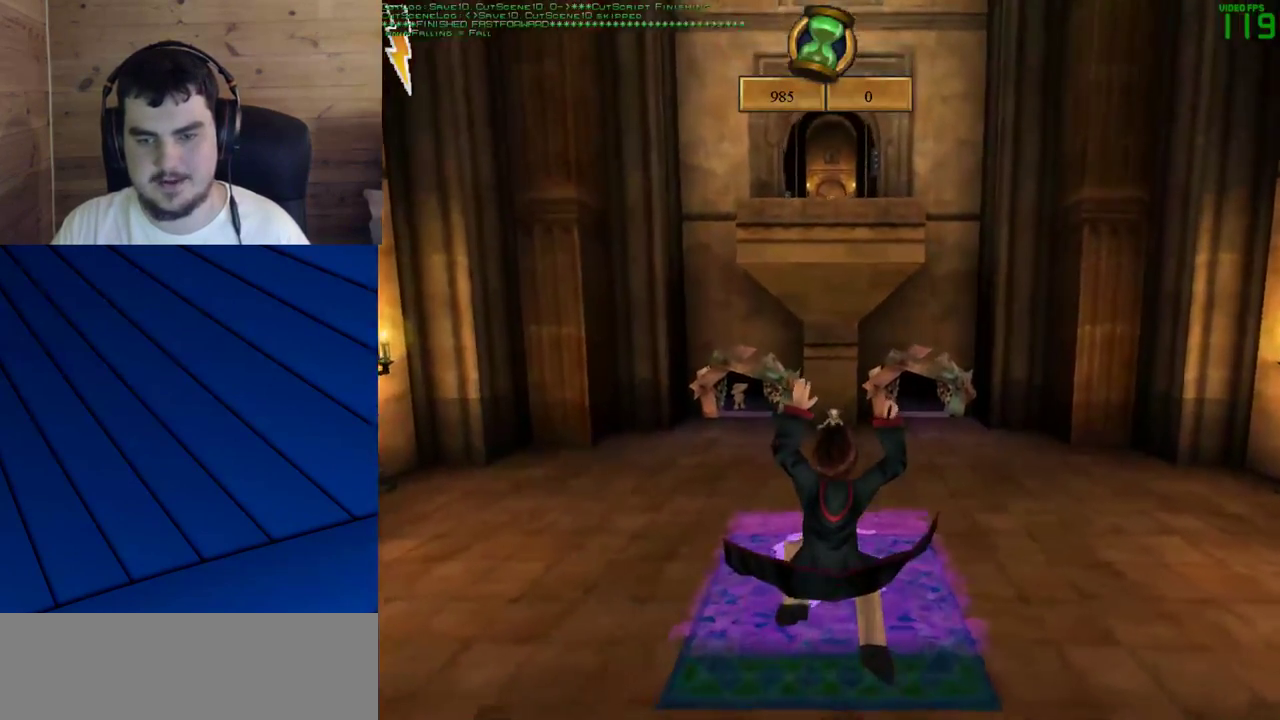
{"keys": [], "mouse": [], "events": []}
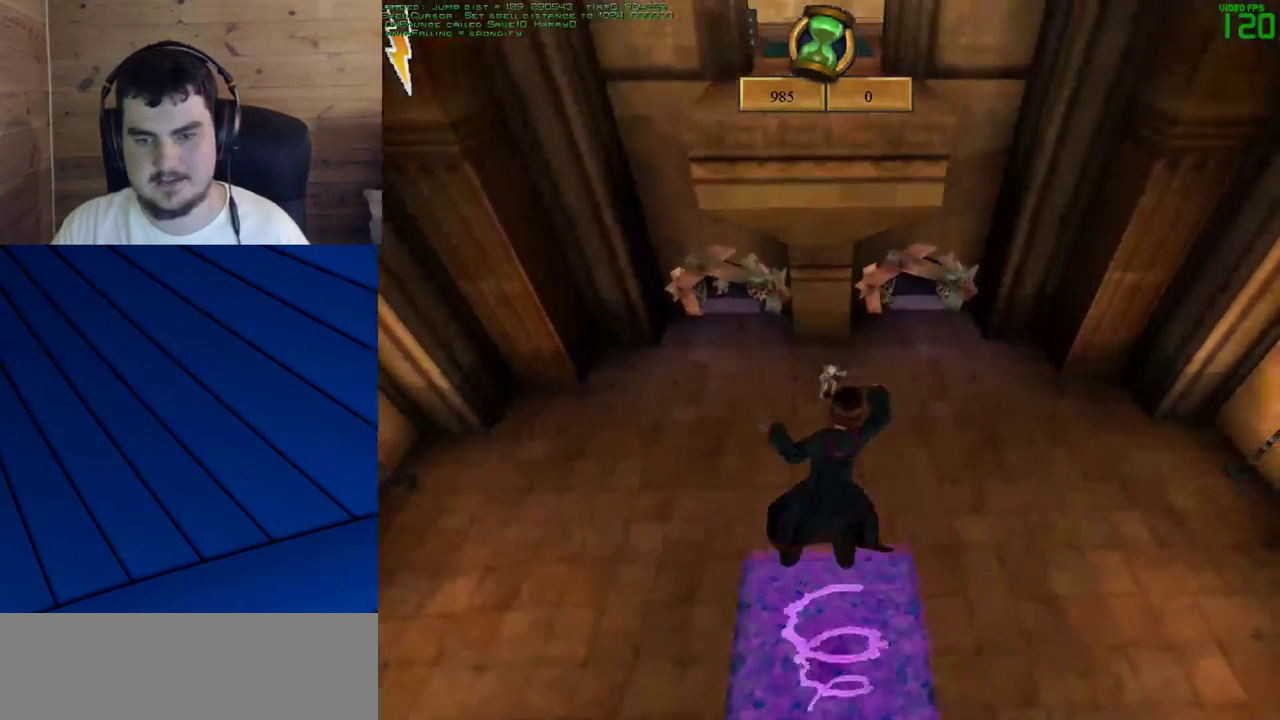
{"keys": [], "mouse": [], "events": []}
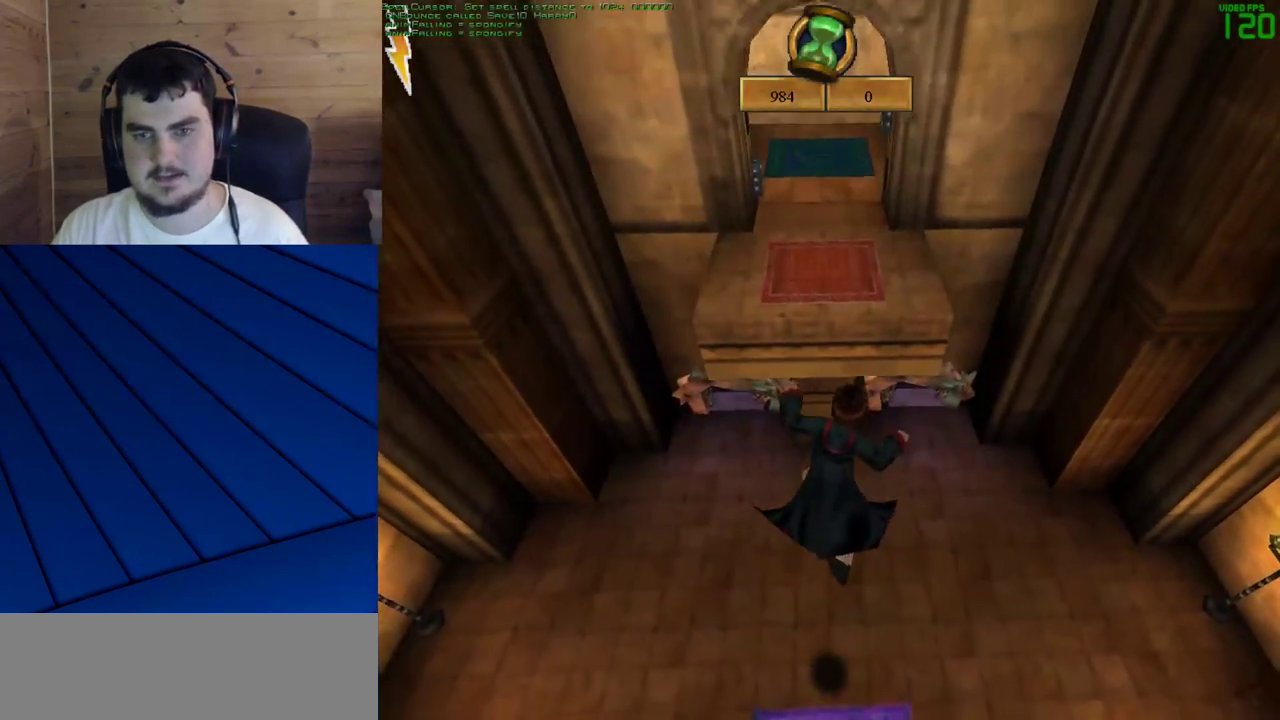
{"keys": [], "mouse": [], "events": []}
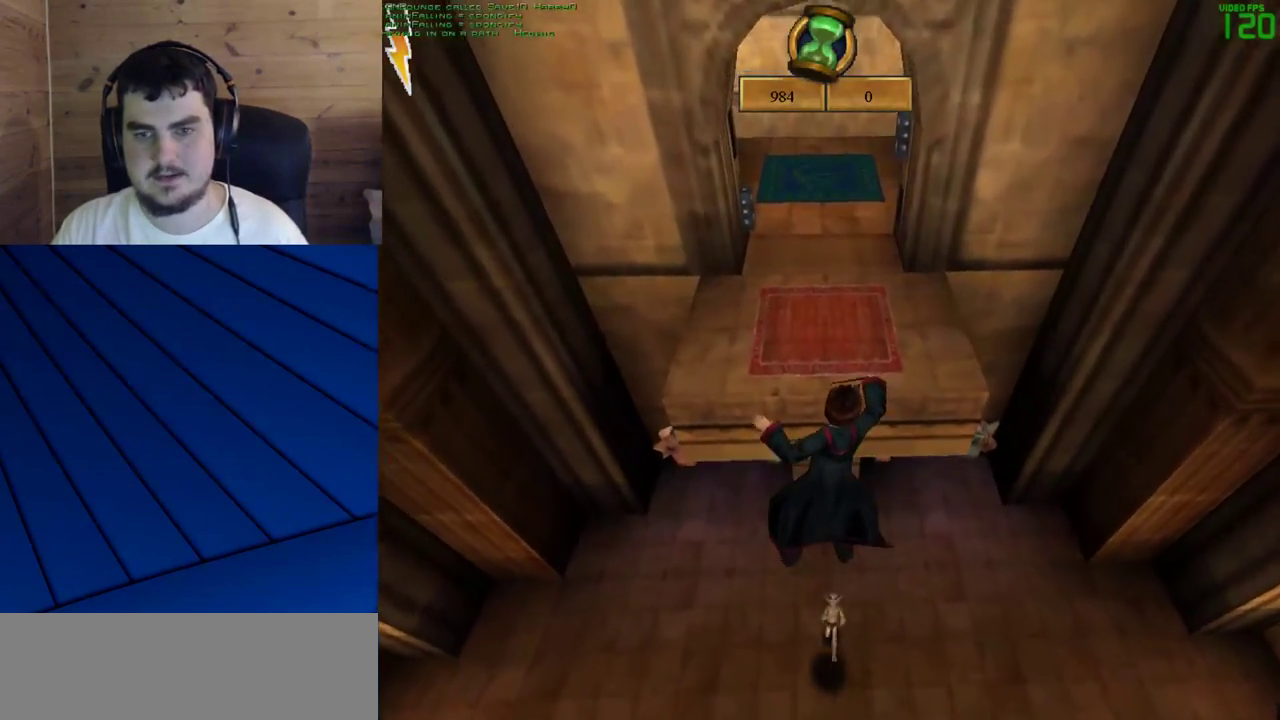
{"keys": [], "mouse": [], "events": []}
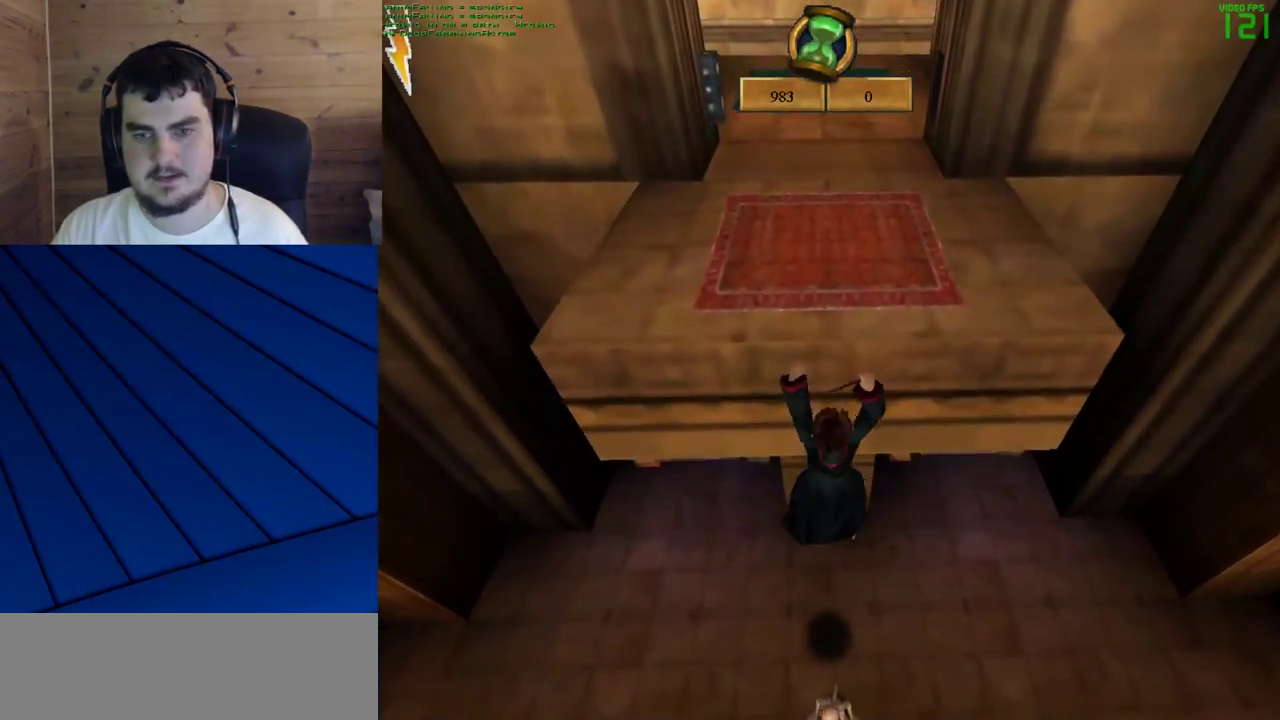
{"keys": [], "mouse": [], "events": []}
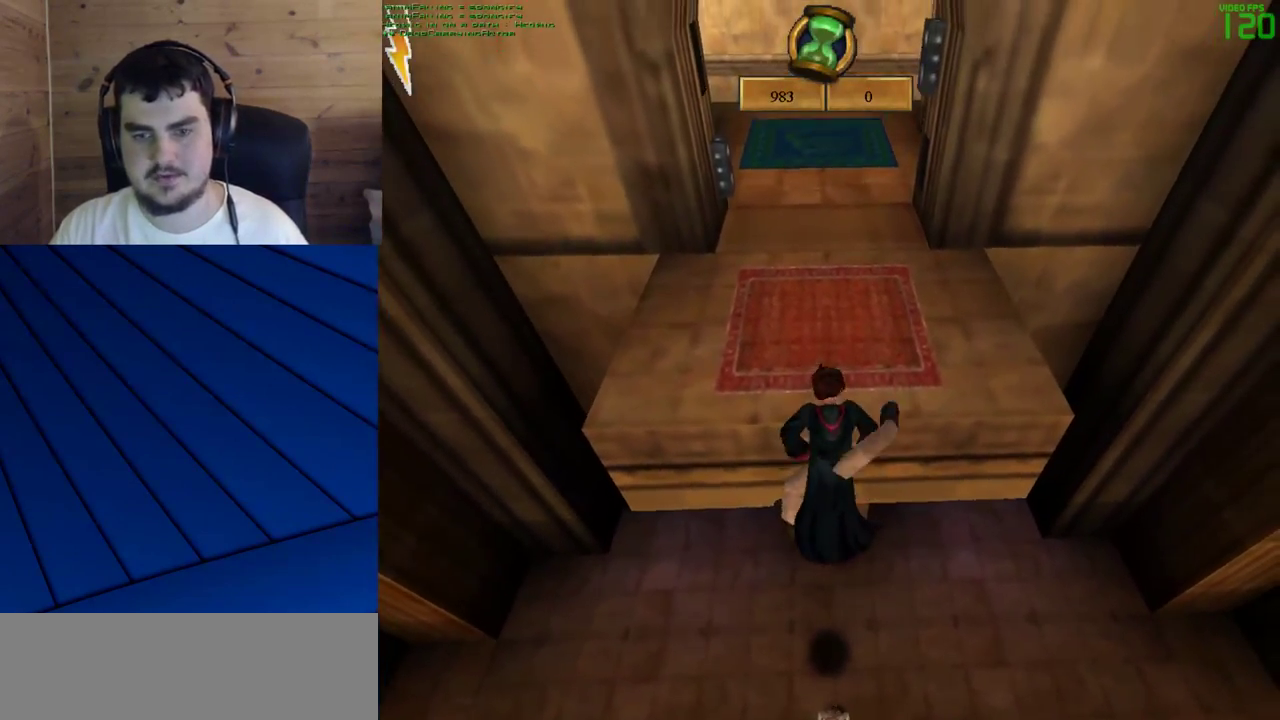
{"keys": [], "mouse": [], "events": []}
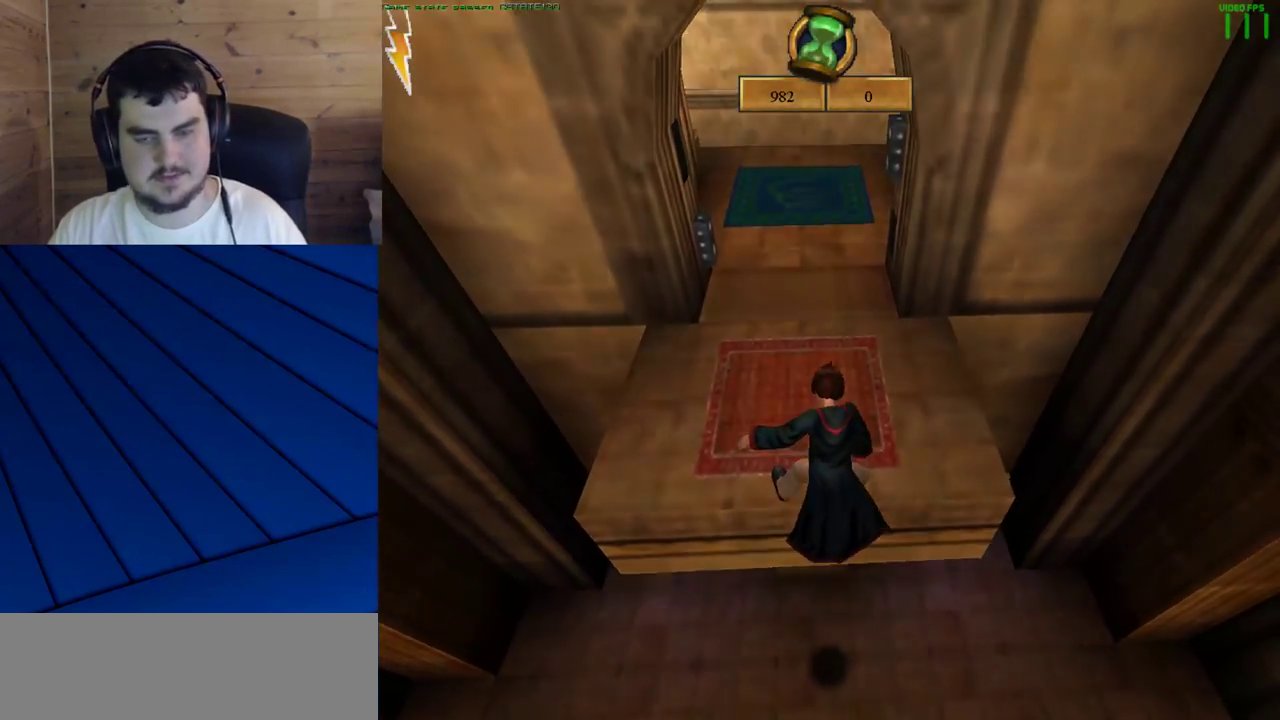
{"keys": [], "mouse": [], "events": []}
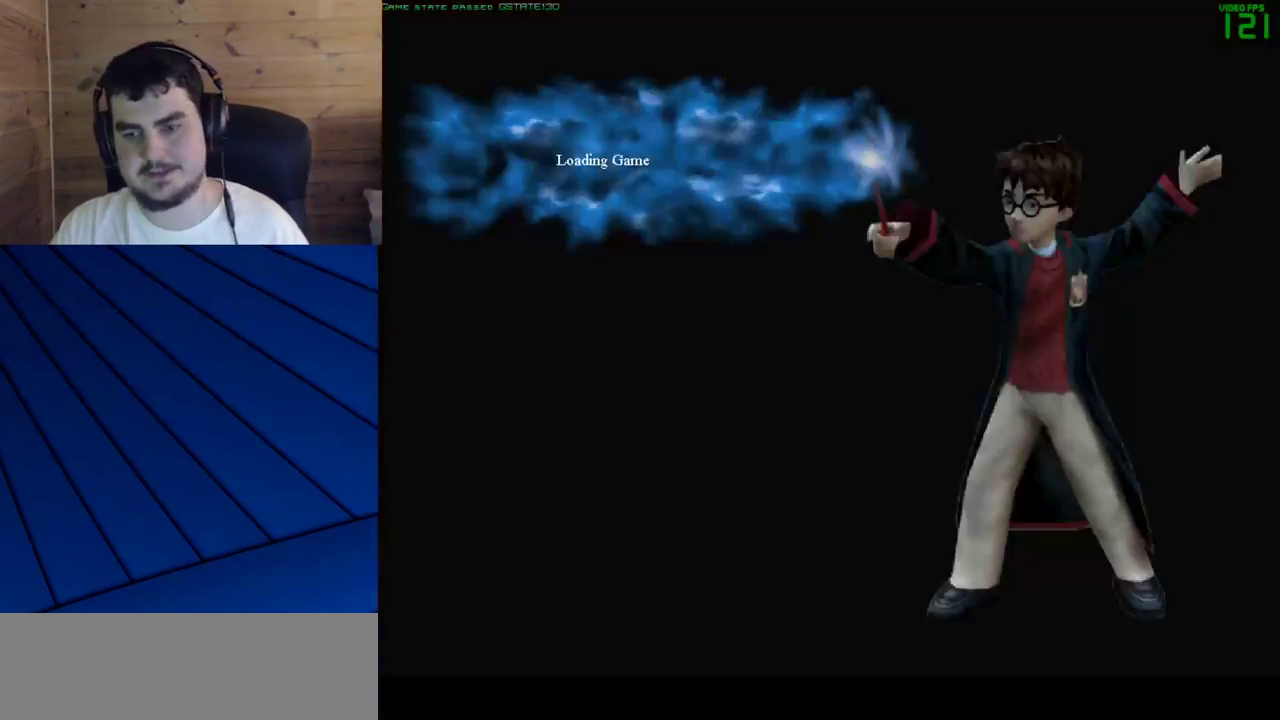
{"keys": ["shift", "w"], "mouse": [], "events": [[150, "shift", "down"], [150, "w", "down"]]}
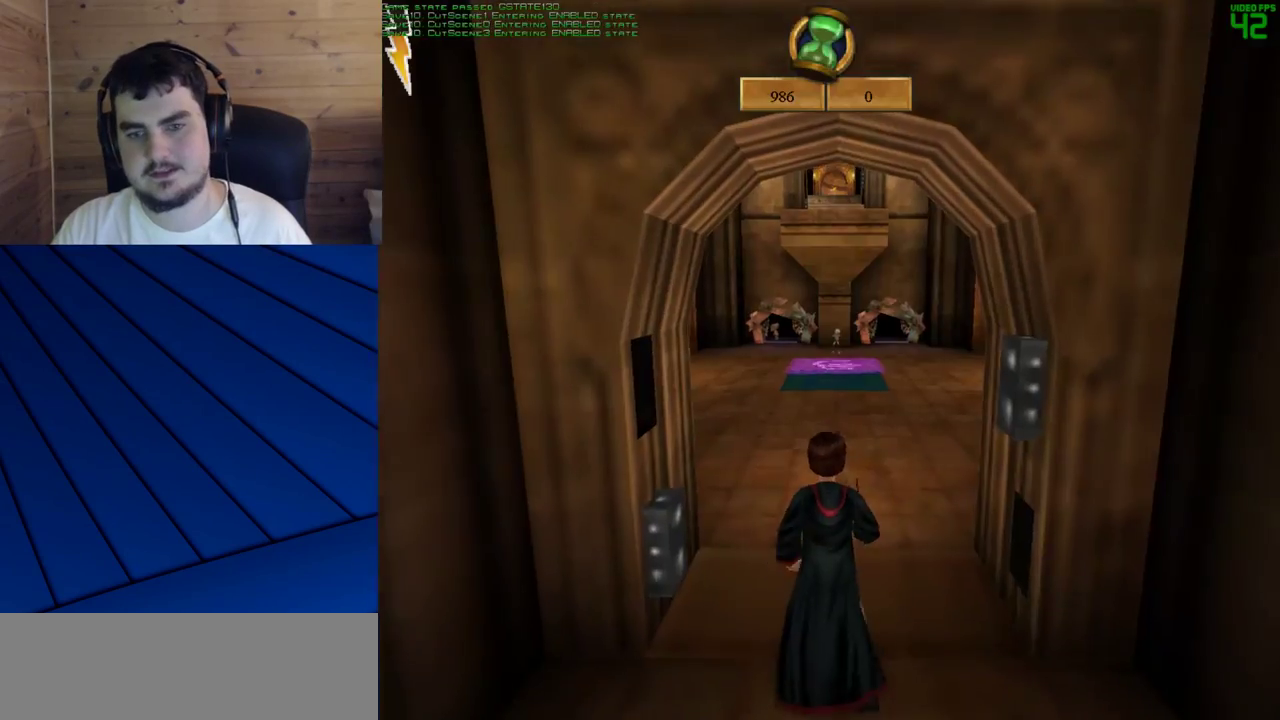
{"keys": ["shift", "w"], "mouse": [], "events": []}
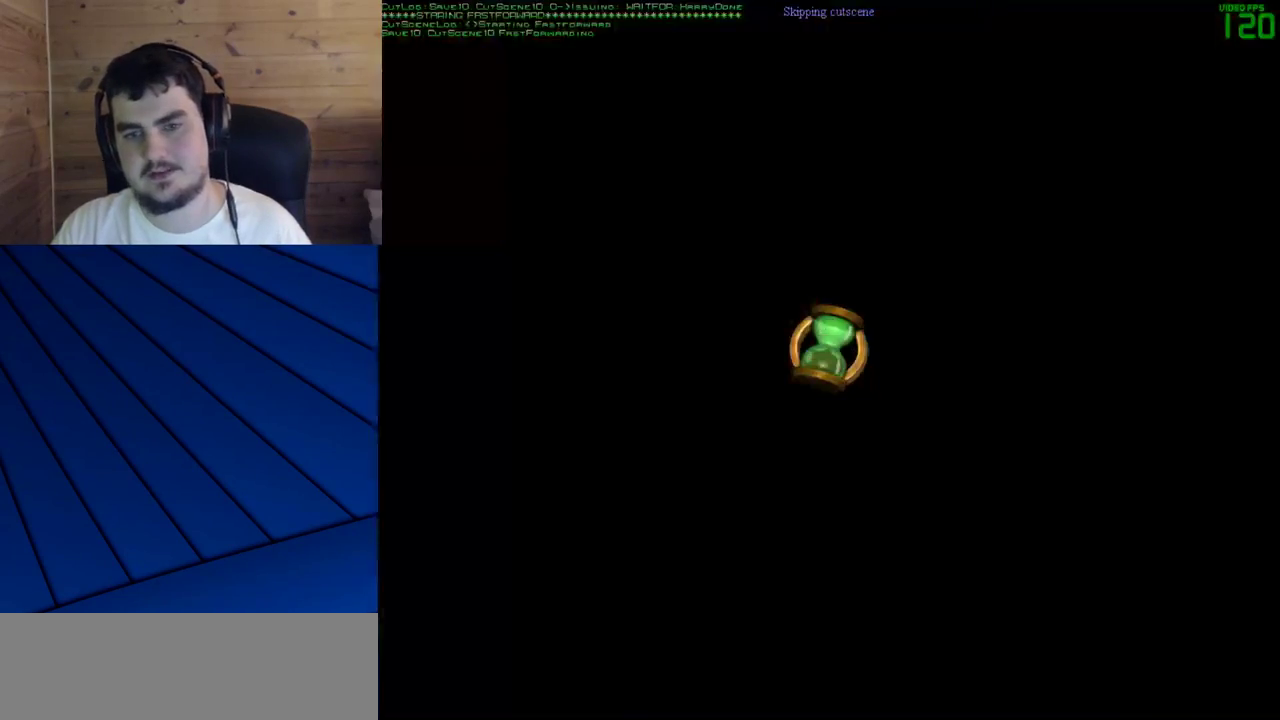
{"keys": ["shift", "w"], "mouse": ["right"], "events": [[367, "mouse_right", "down"]]}
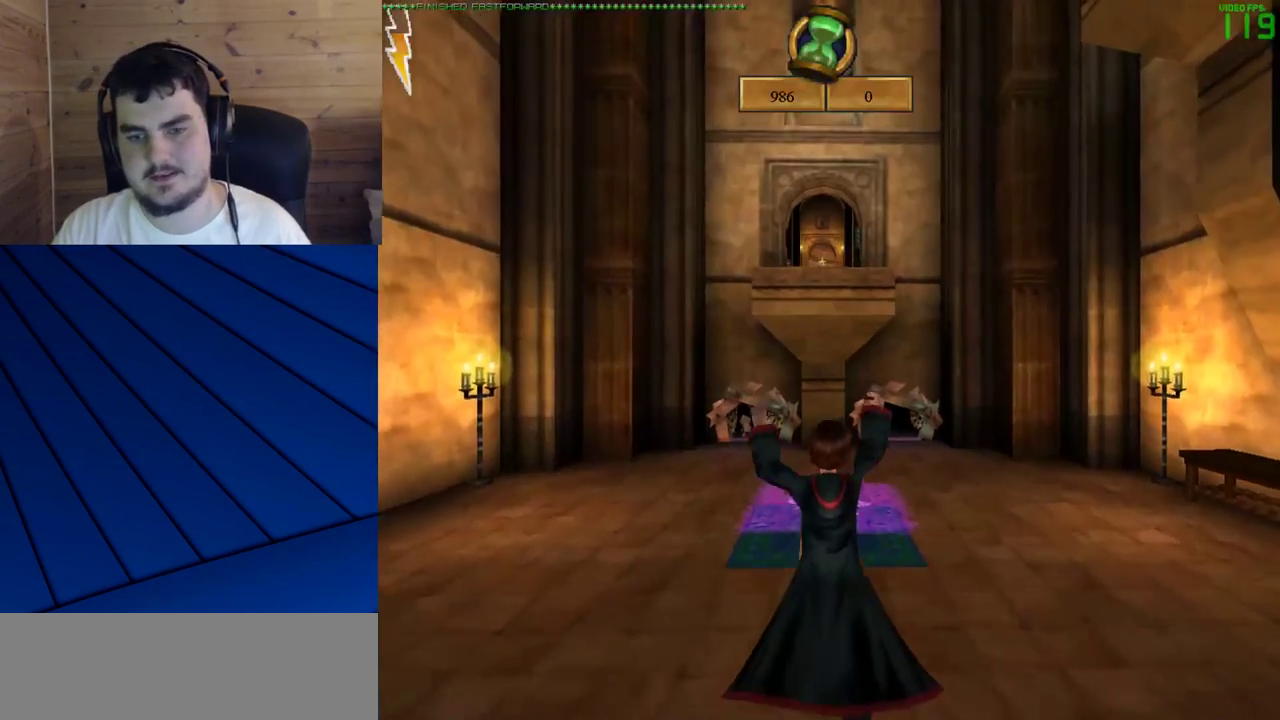
{"keys": [], "mouse": [], "events": [[67, "mouse_right", "up"], [333, "shift", "up"], [333, "w", "up"]]}
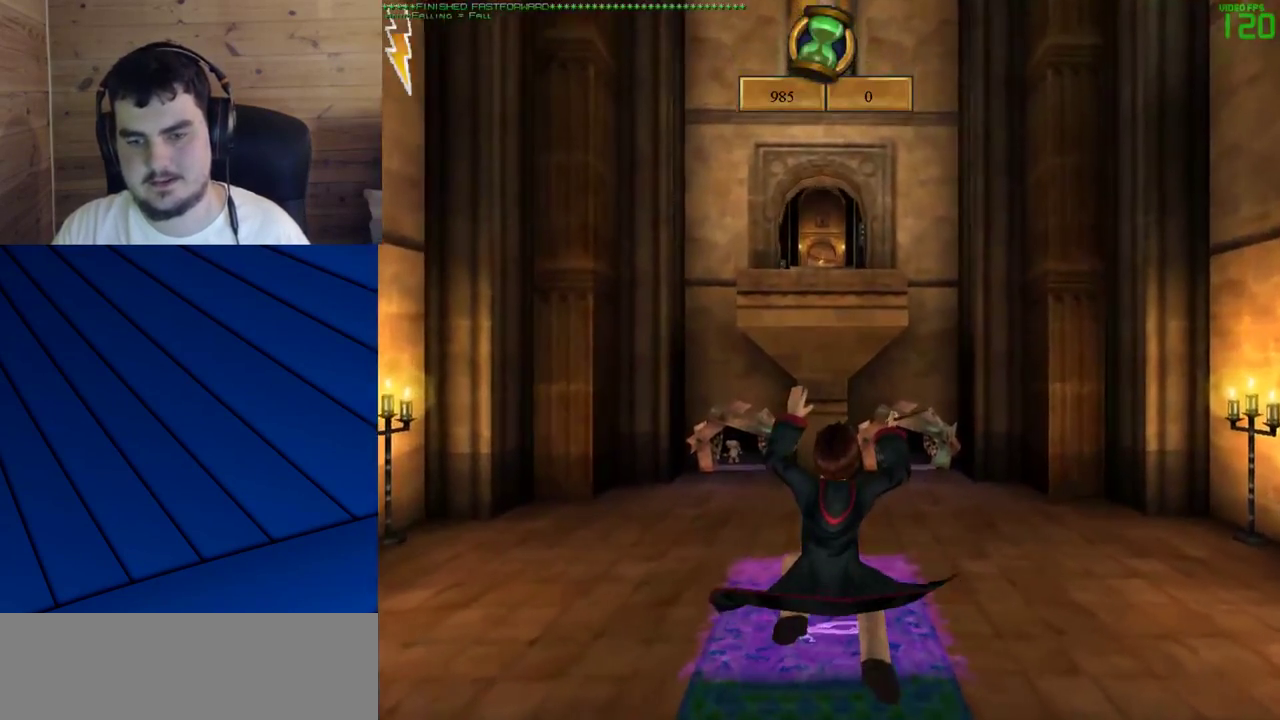
{"keys": [], "mouse": [], "events": []}